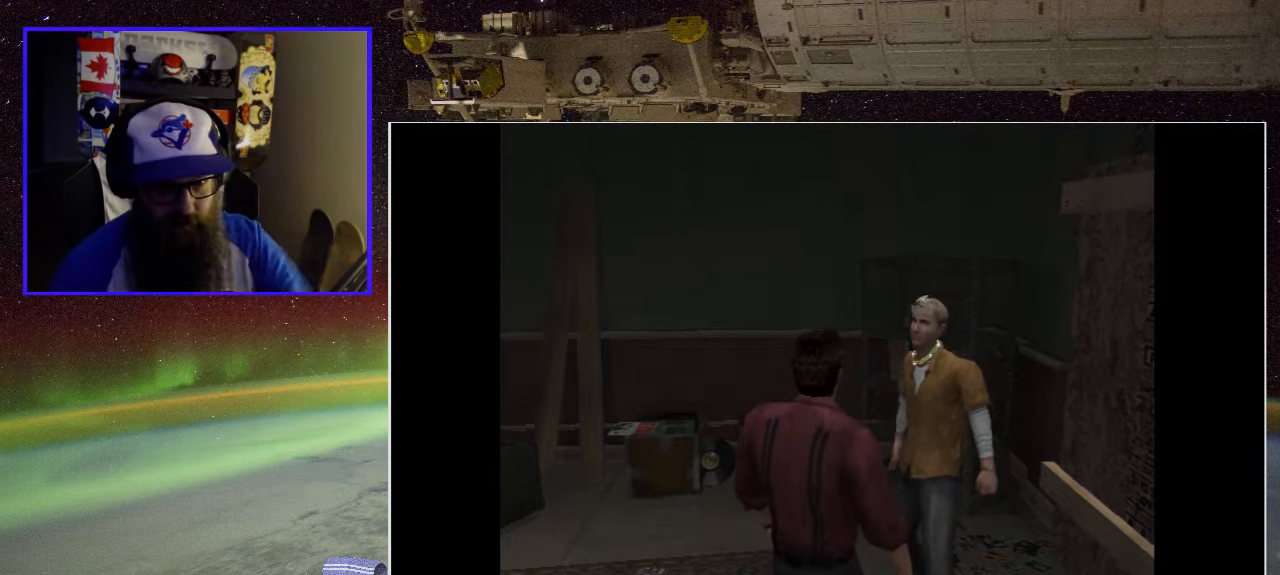
Gameplay with a controller (Xbox layout); each line is a JSON object with the inputs held at the frame after it. "events" lists button and stick changes between this image and that frame as [ms after this image, input, new state], when the widget could be followed in between.
{"buttons": [], "left_stick": "left", "right_stick": "center", "events": [[417, "left_stick", "left"]]}
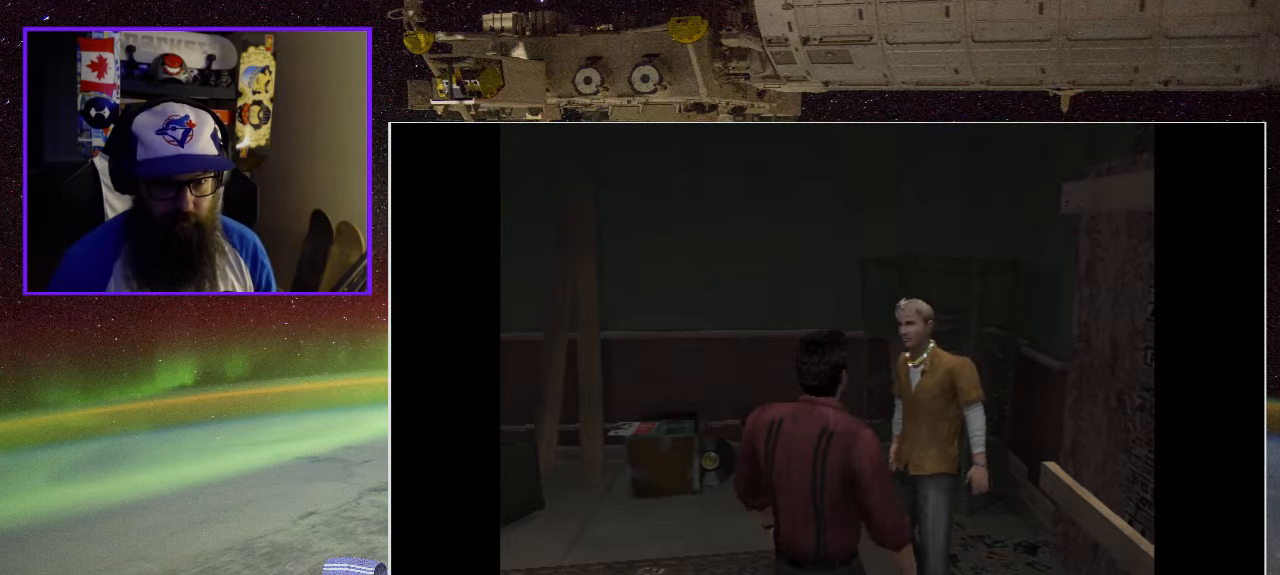
{"buttons": [], "left_stick": "center", "right_stick": "center", "events": [[284, "left_stick", "center"]]}
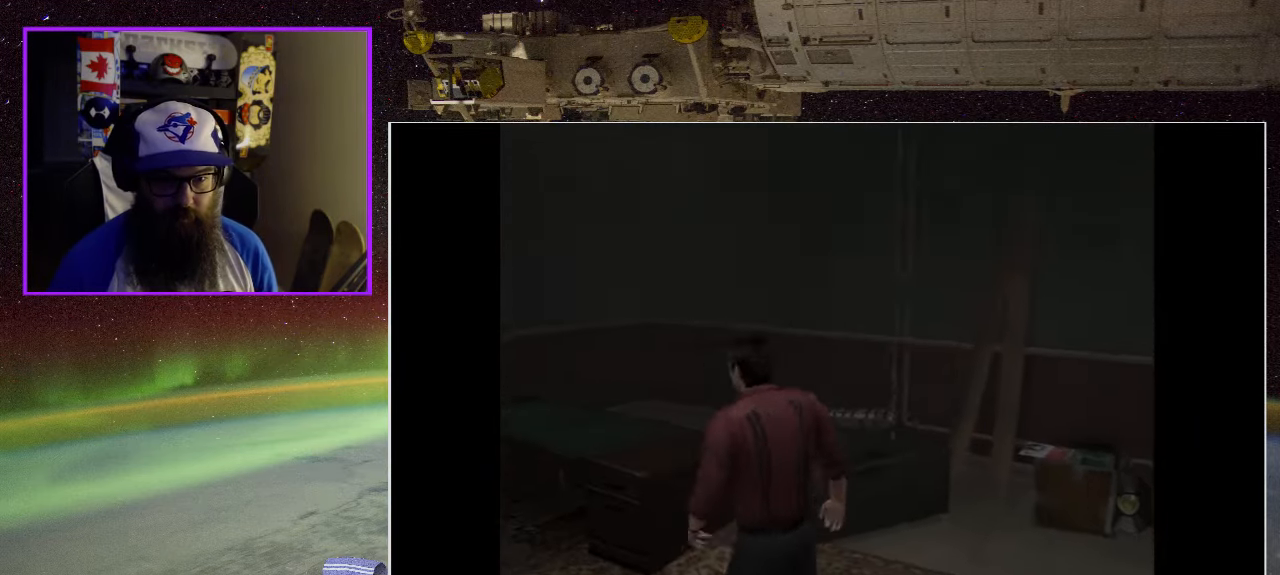
{"buttons": [], "left_stick": "right", "right_stick": "center", "events": [[117, "left_stick", "right"]]}
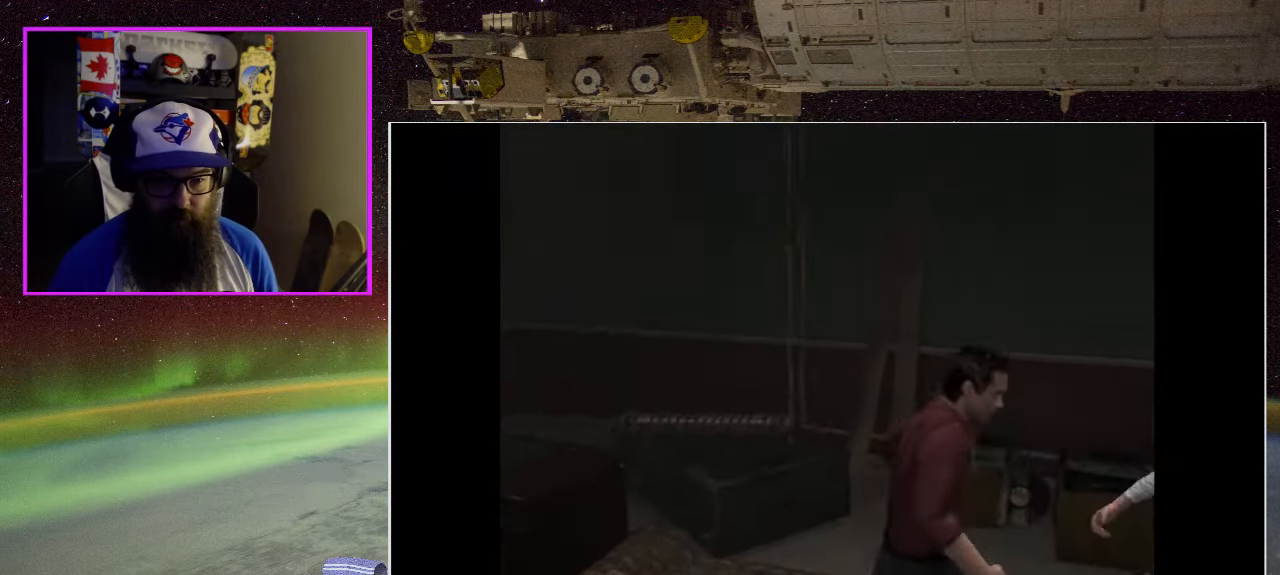
{"buttons": [], "left_stick": "left", "right_stick": "center", "events": [[17, "left_stick", "center"], [450, "left_stick", "left"]]}
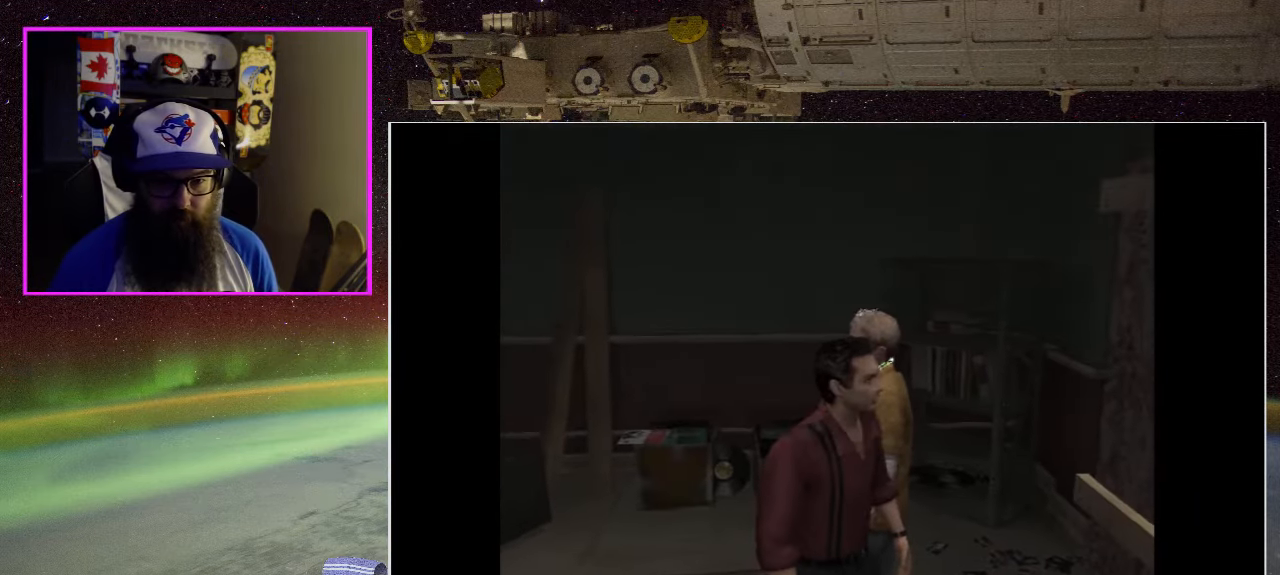
{"buttons": [], "left_stick": "right", "right_stick": "center", "events": [[384, "left_stick", "down-right"], [484, "left_stick", "right"]]}
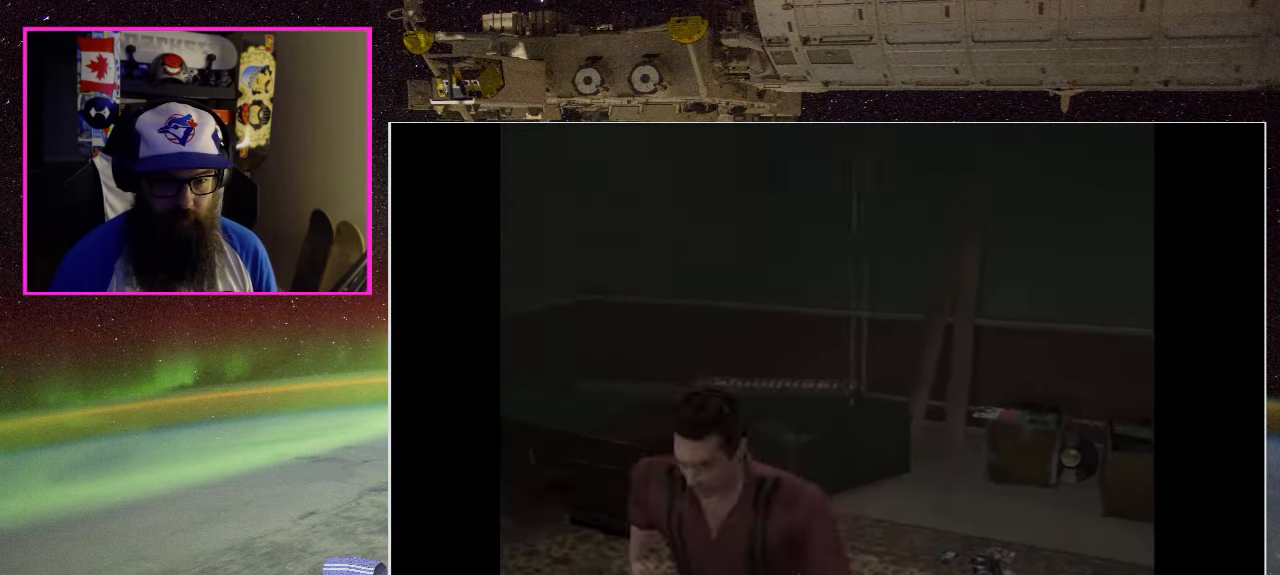
{"buttons": [], "left_stick": "center", "right_stick": "center", "events": [[84, "left_stick", "up-right"], [184, "left_stick", "up"], [384, "left_stick", "center"]]}
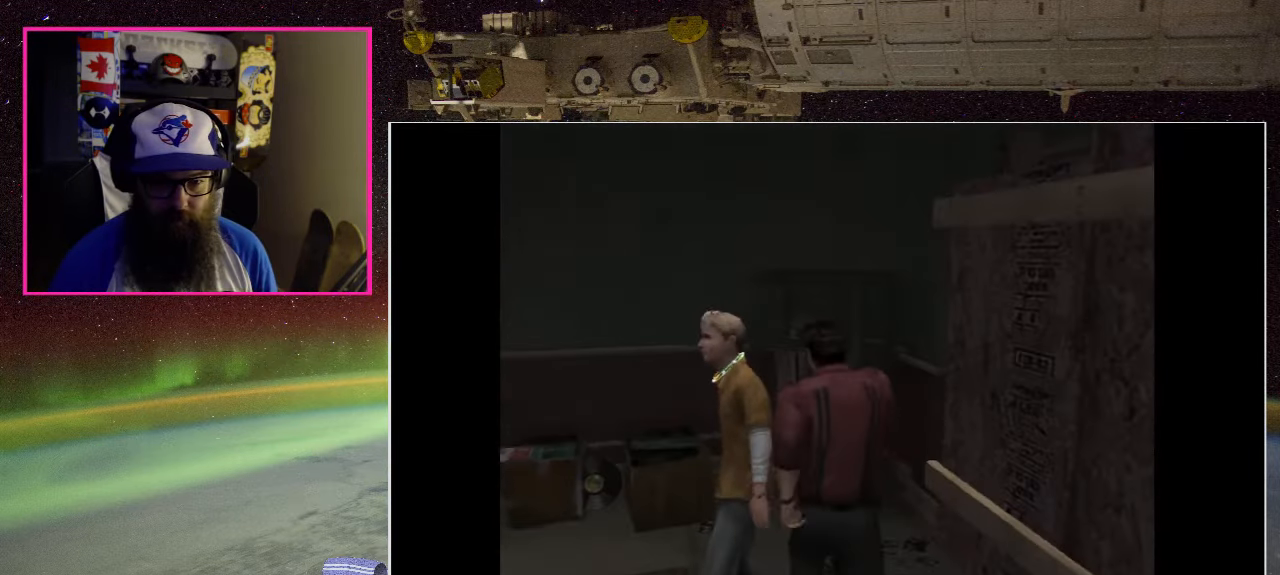
{"buttons": ["X"], "left_stick": "center", "right_stick": "center", "events": [[117, "left_stick", "left"], [150, "X", "down"], [250, "left_stick", "center"], [350, "X", "up"], [450, "X", "down"]]}
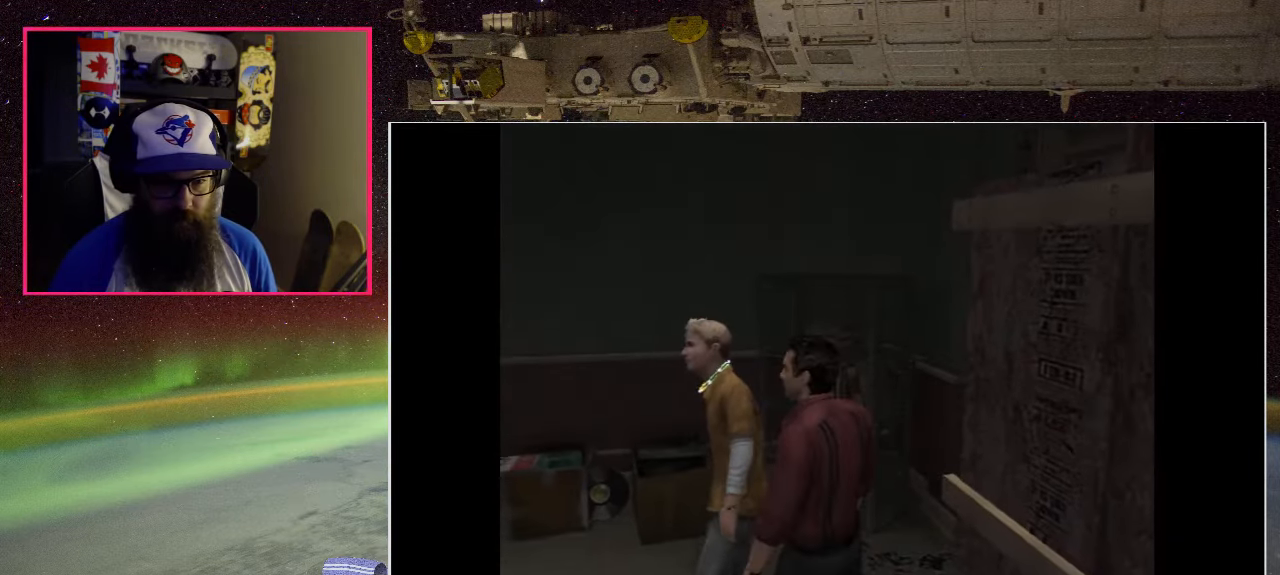
{"buttons": [], "left_stick": "down-left", "right_stick": "center", "events": [[84, "X", "up"], [250, "left_stick", "down-left"]]}
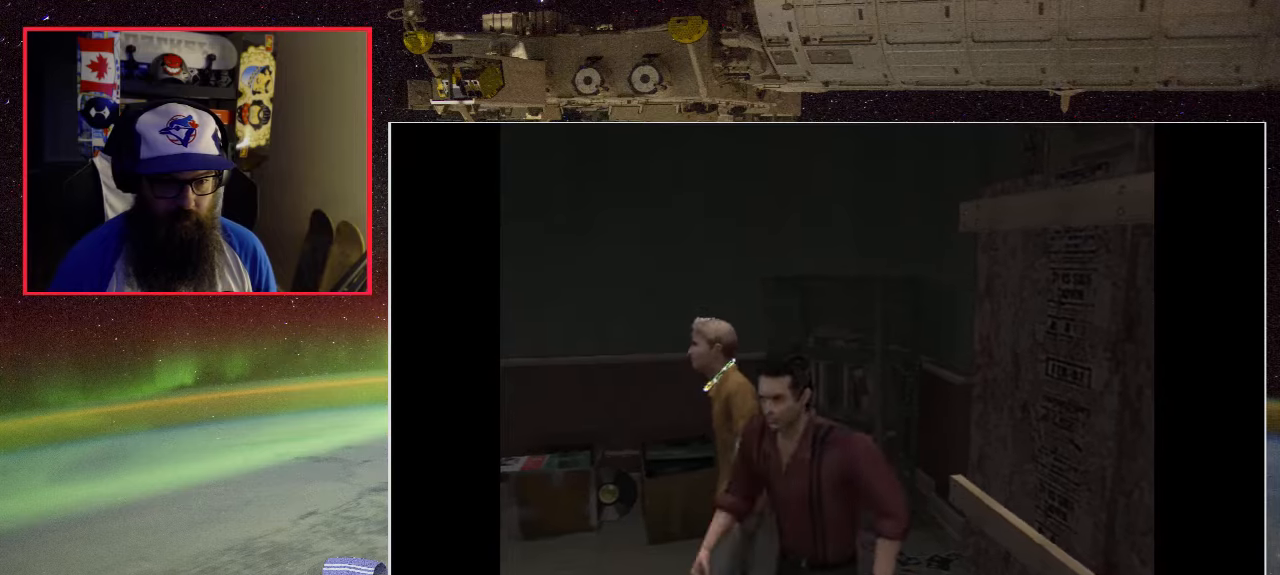
{"buttons": [], "left_stick": "left", "right_stick": "center", "events": [[216, "left_stick", "left"]]}
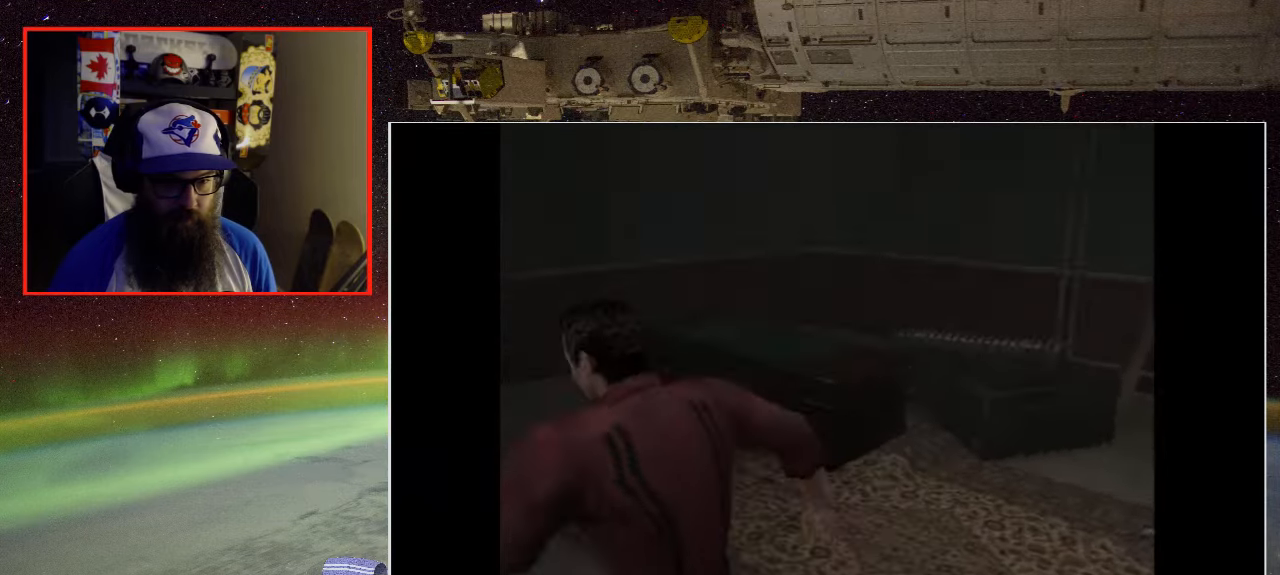
{"buttons": [], "left_stick": "up-left", "right_stick": "center", "events": [[16, "left_stick", "up-left"]]}
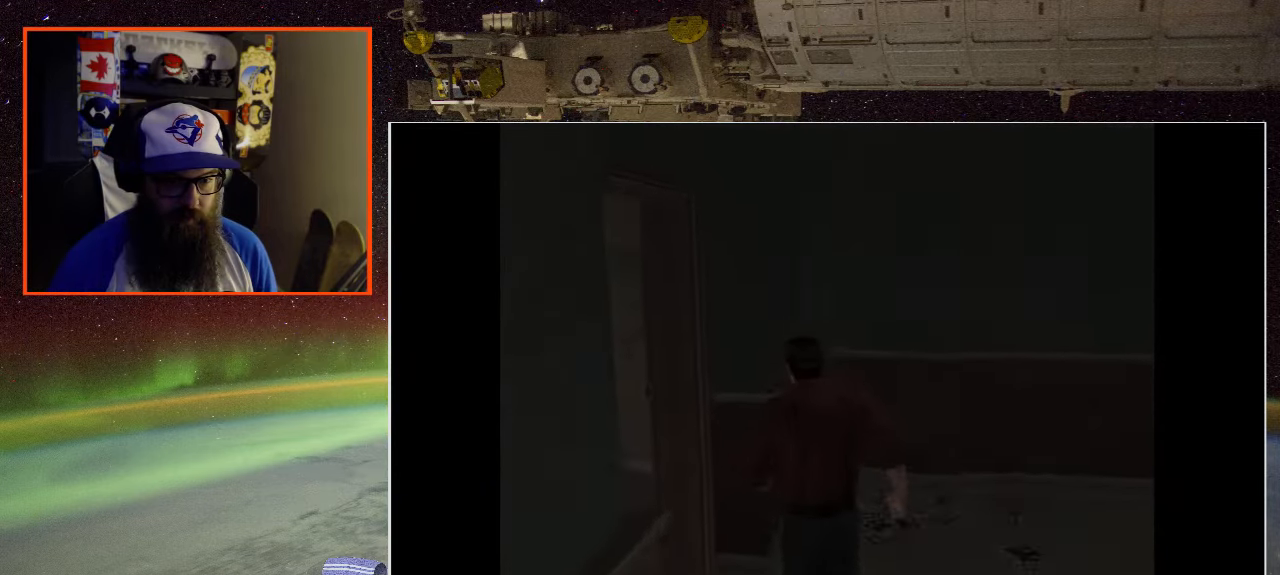
{"buttons": [], "left_stick": "left", "right_stick": "center", "events": [[16, "left_stick", "center"], [450, "left_stick", "left"]]}
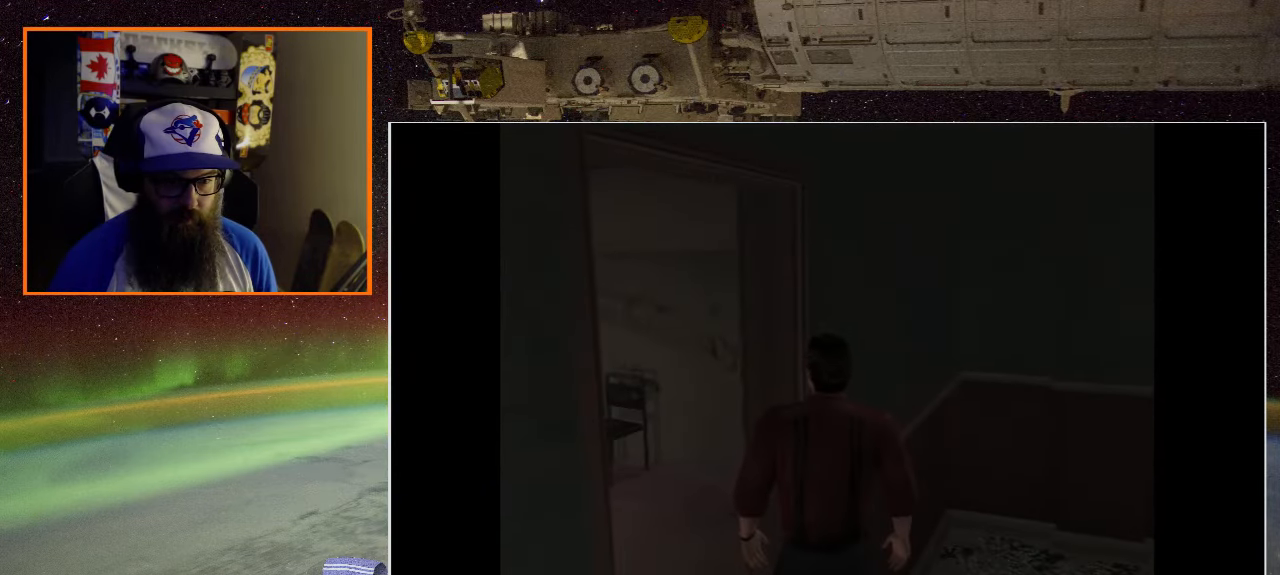
{"buttons": [], "left_stick": "up-left", "right_stick": "center", "events": [[250, "left_stick", "up-left"]]}
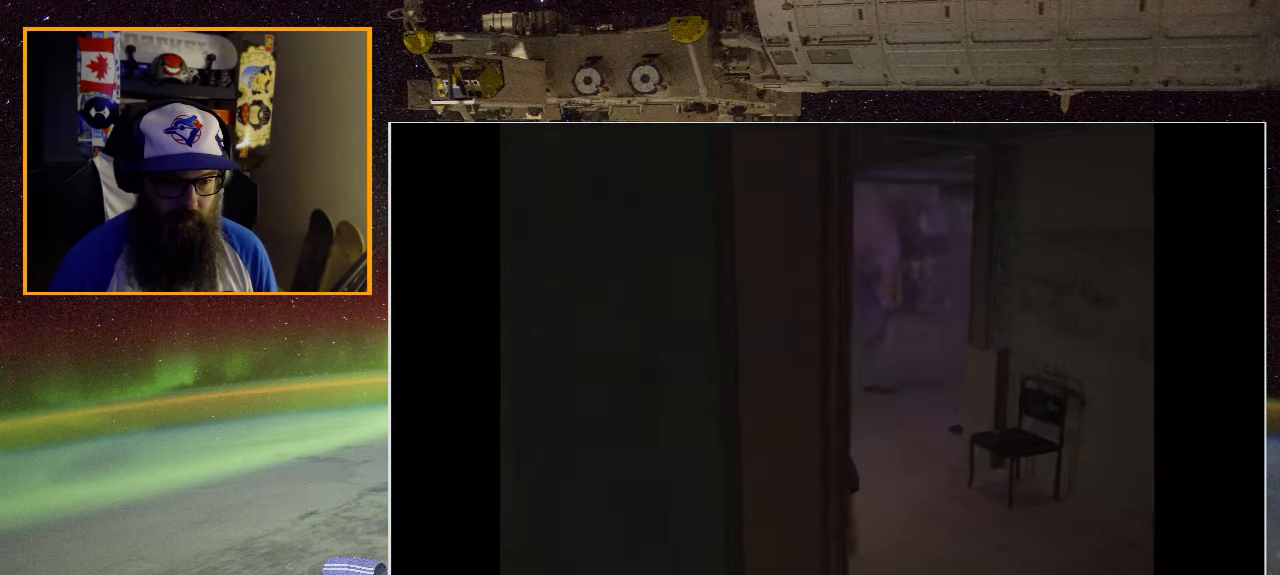
{"buttons": [], "left_stick": "center", "right_stick": "center", "events": [[216, "left_stick", "center"]]}
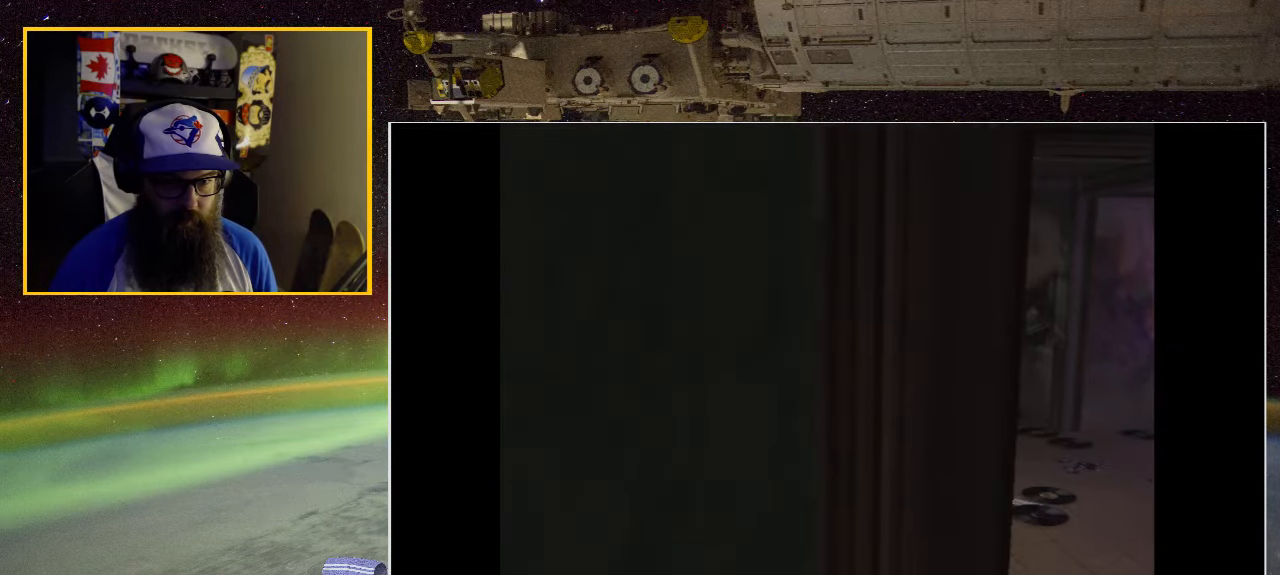
{"buttons": [], "left_stick": "up", "right_stick": "center", "events": [[50, "left_stick", "right"], [116, "left_stick", "up-right"], [316, "left_stick", "up"]]}
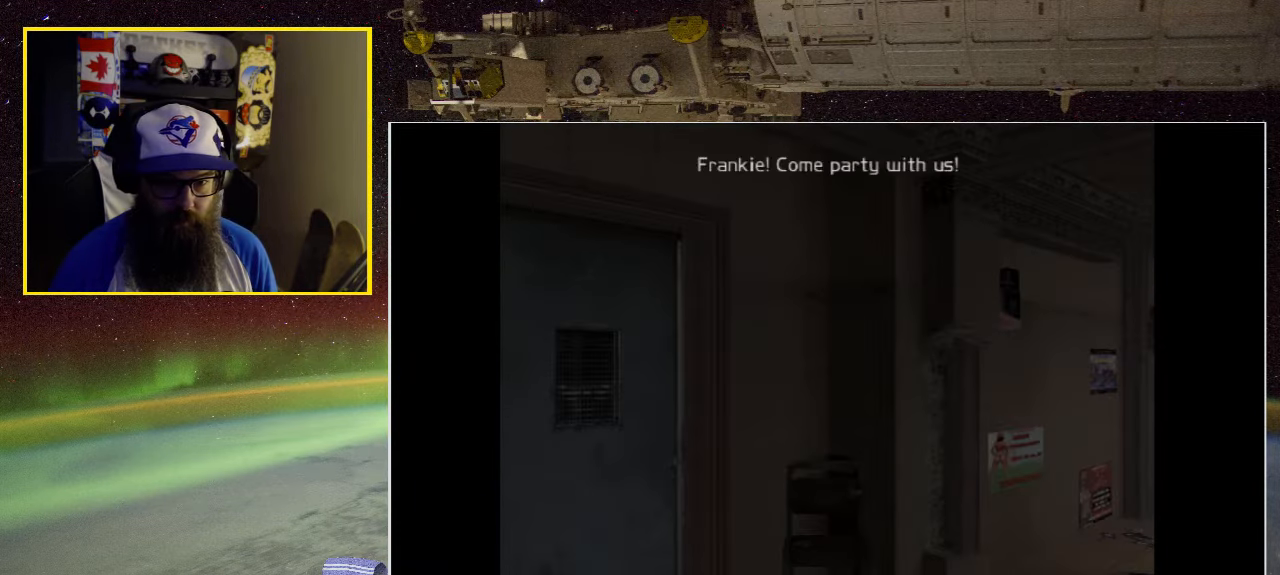
{"buttons": [], "left_stick": "center", "right_stick": "center", "events": [[50, "left_stick", "up-left"], [183, "left_stick", "center"]]}
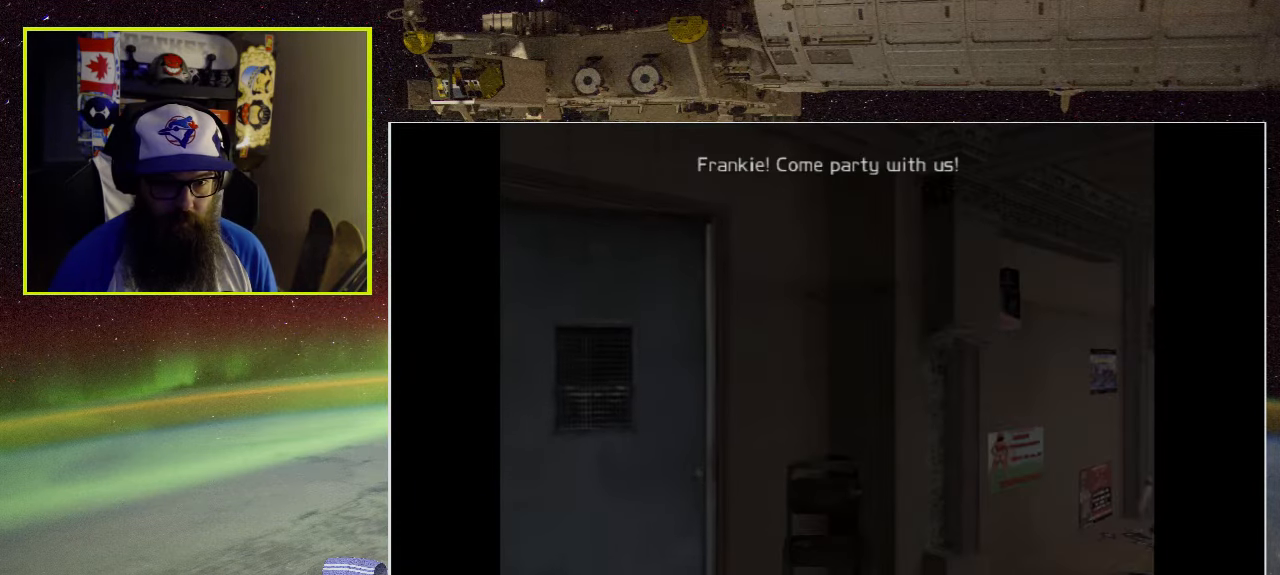
{"buttons": [], "left_stick": "center", "right_stick": "center", "events": []}
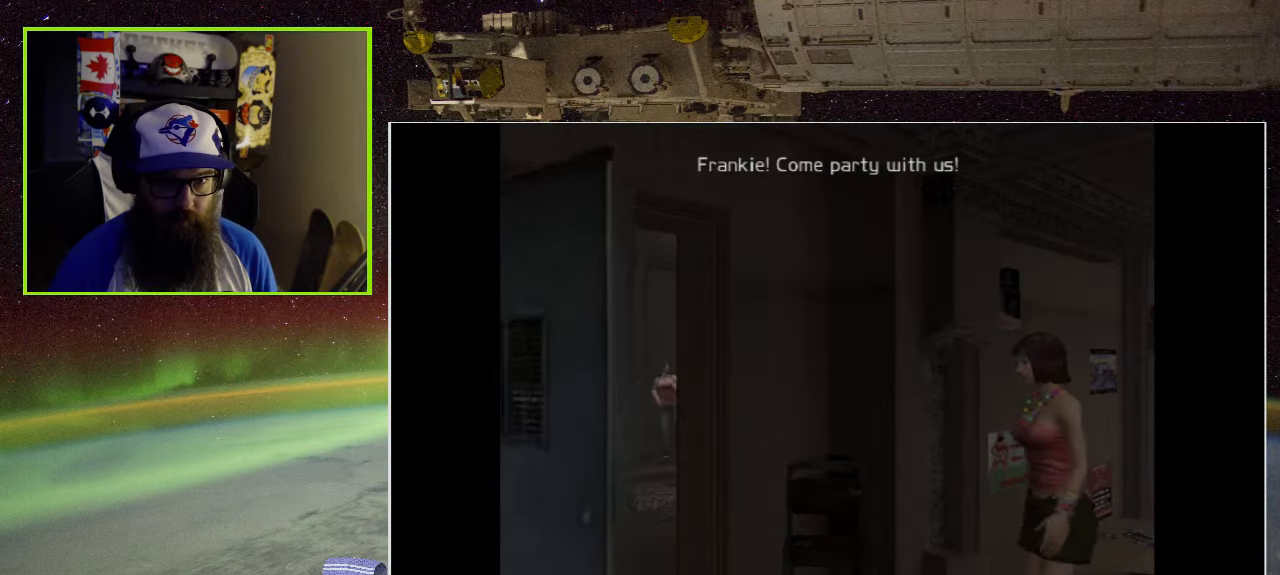
{"buttons": [], "left_stick": "center", "right_stick": "center", "events": []}
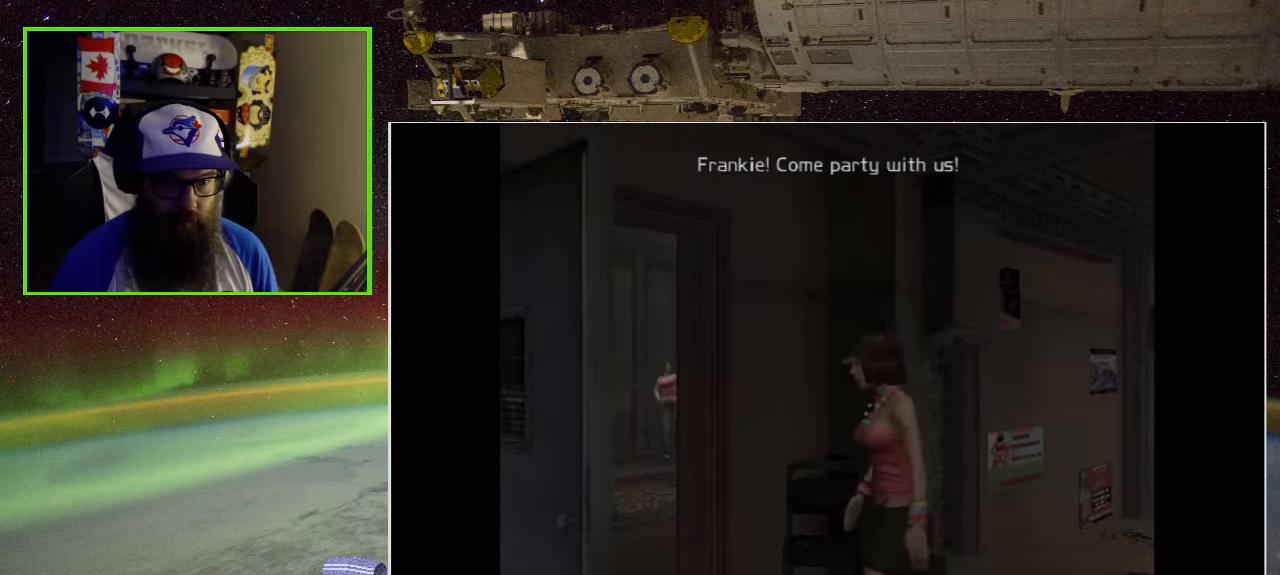
{"buttons": [], "left_stick": "center", "right_stick": "center", "events": []}
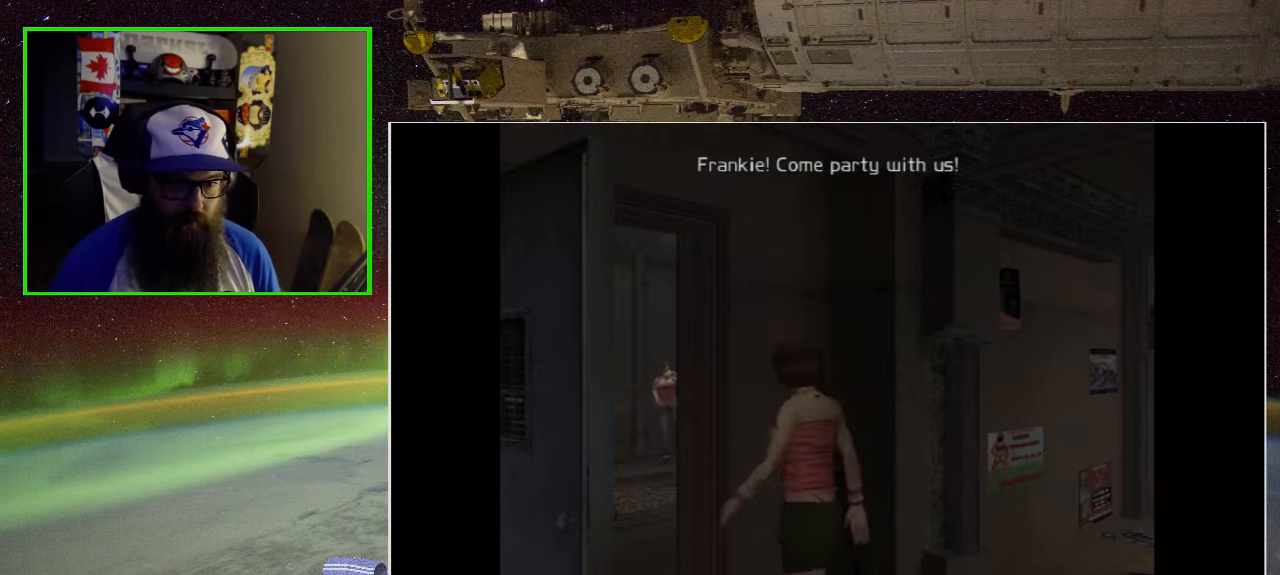
{"buttons": [], "left_stick": "center", "right_stick": "center", "events": []}
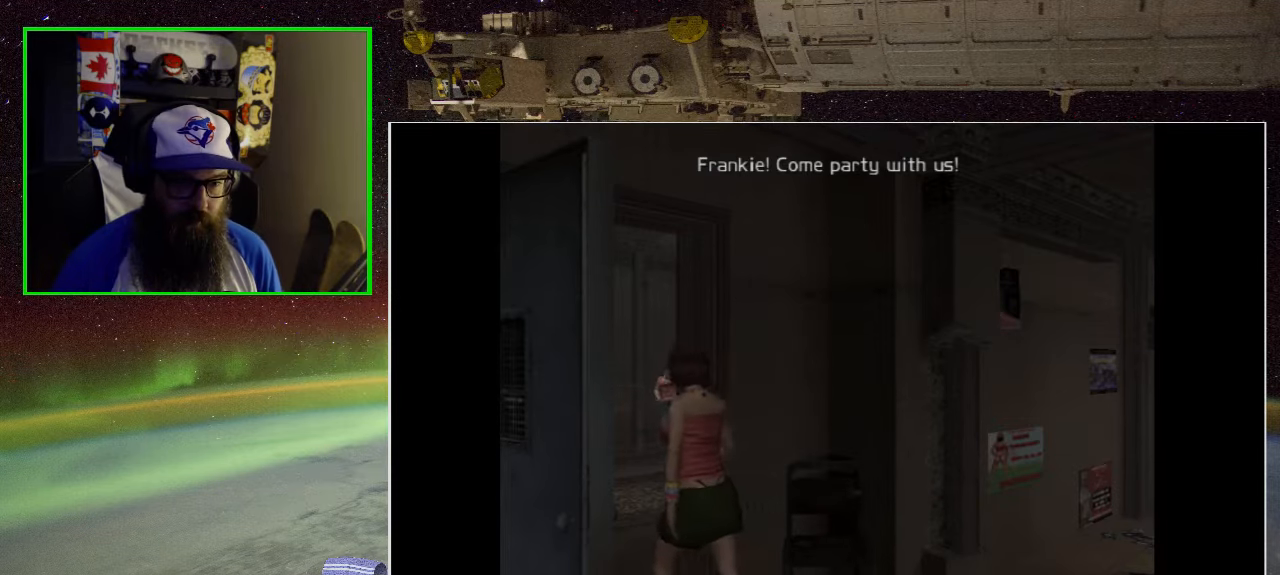
{"buttons": [], "left_stick": "center", "right_stick": "center", "events": []}
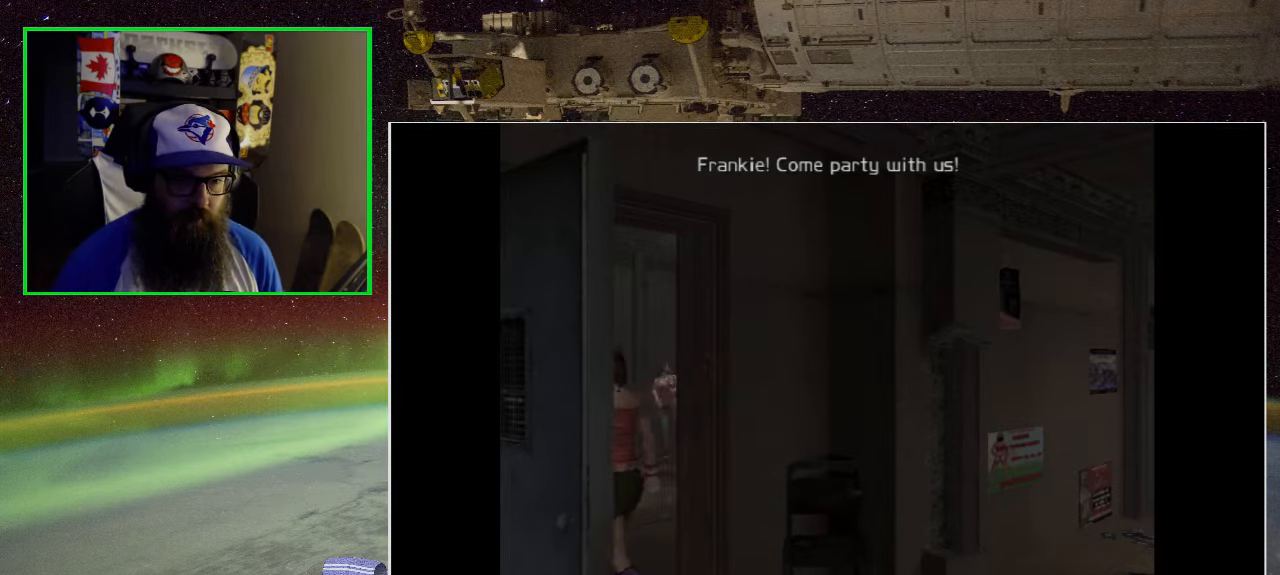
{"buttons": [], "left_stick": "center", "right_stick": "center", "events": []}
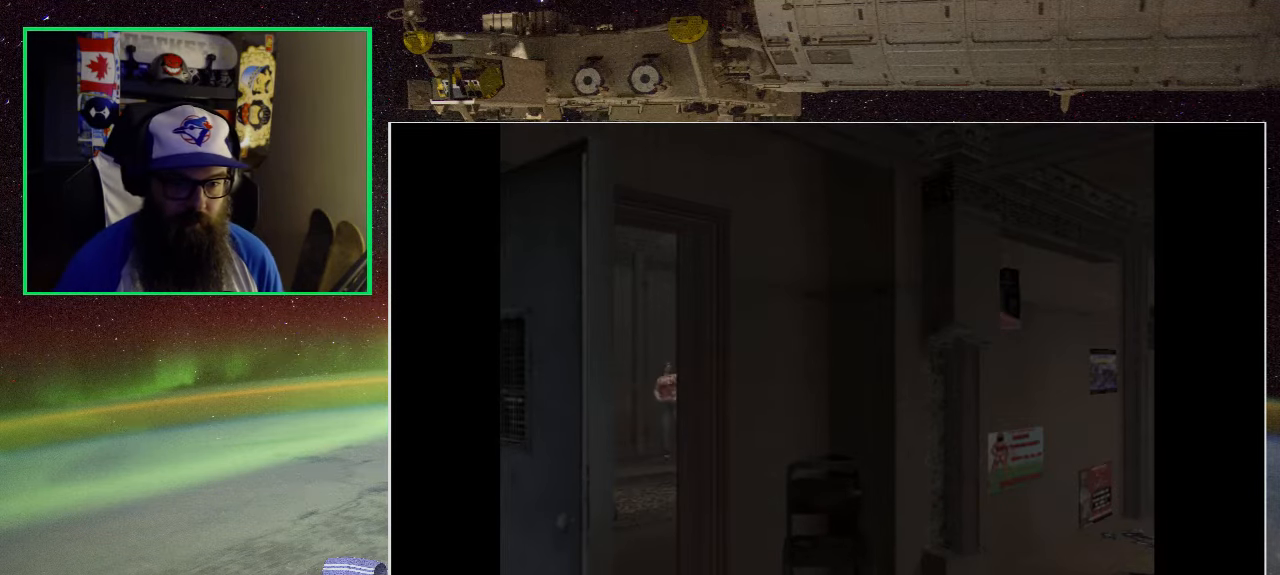
{"buttons": [], "left_stick": "center", "right_stick": "center", "events": []}
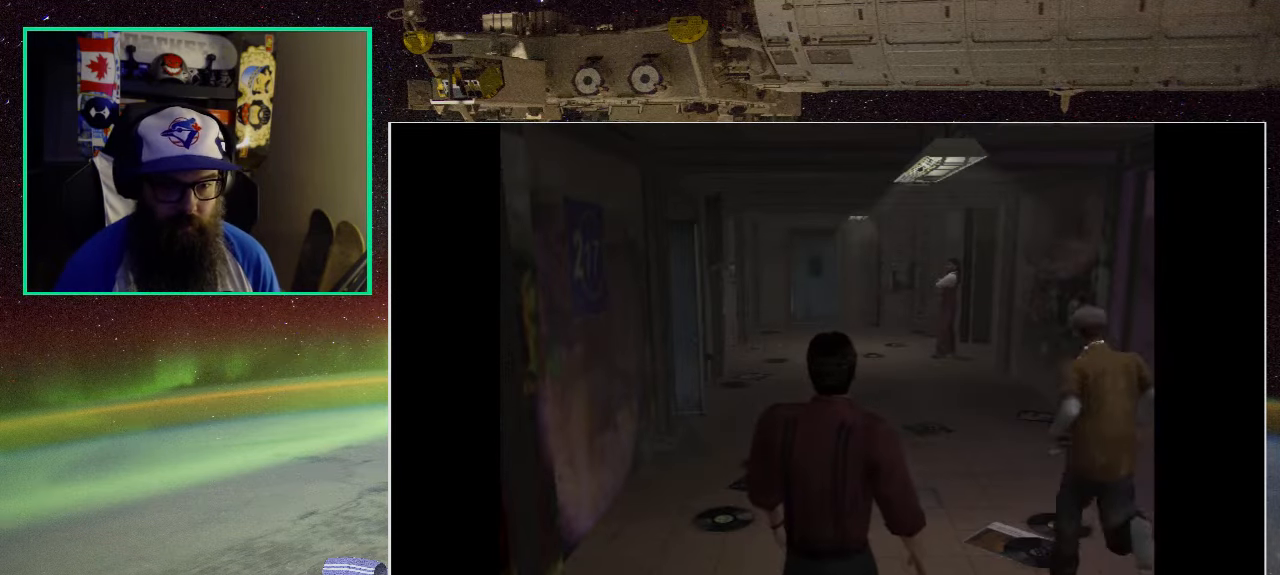
{"buttons": [], "left_stick": "up", "right_stick": "center", "events": [[317, "left_stick", "up"]]}
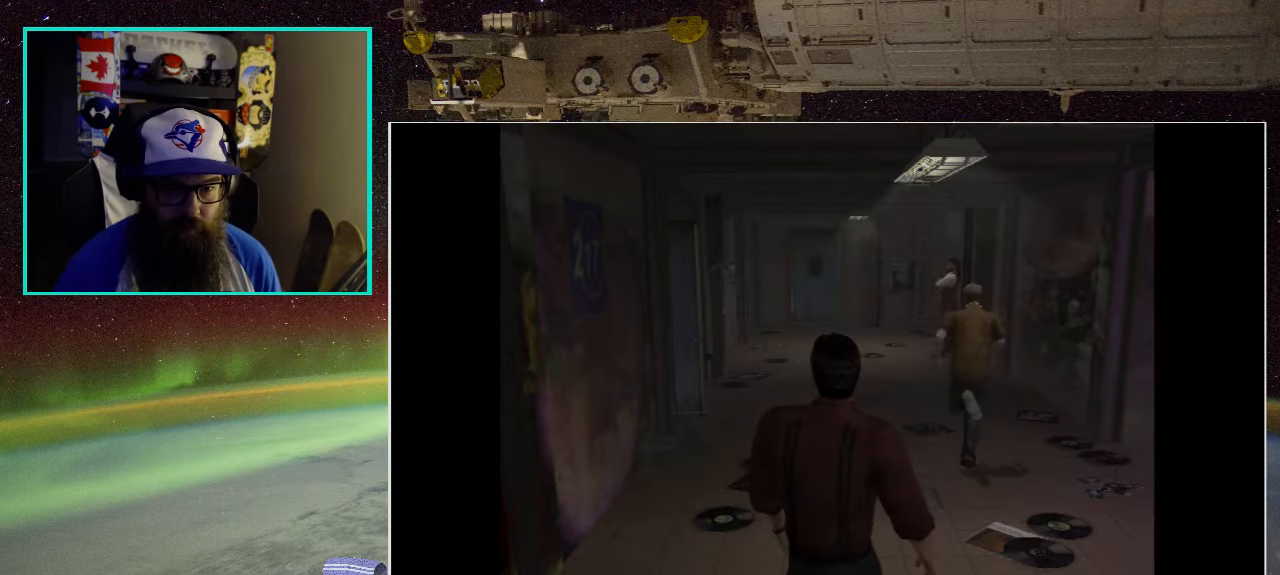
{"buttons": [], "left_stick": "up", "right_stick": "center", "events": []}